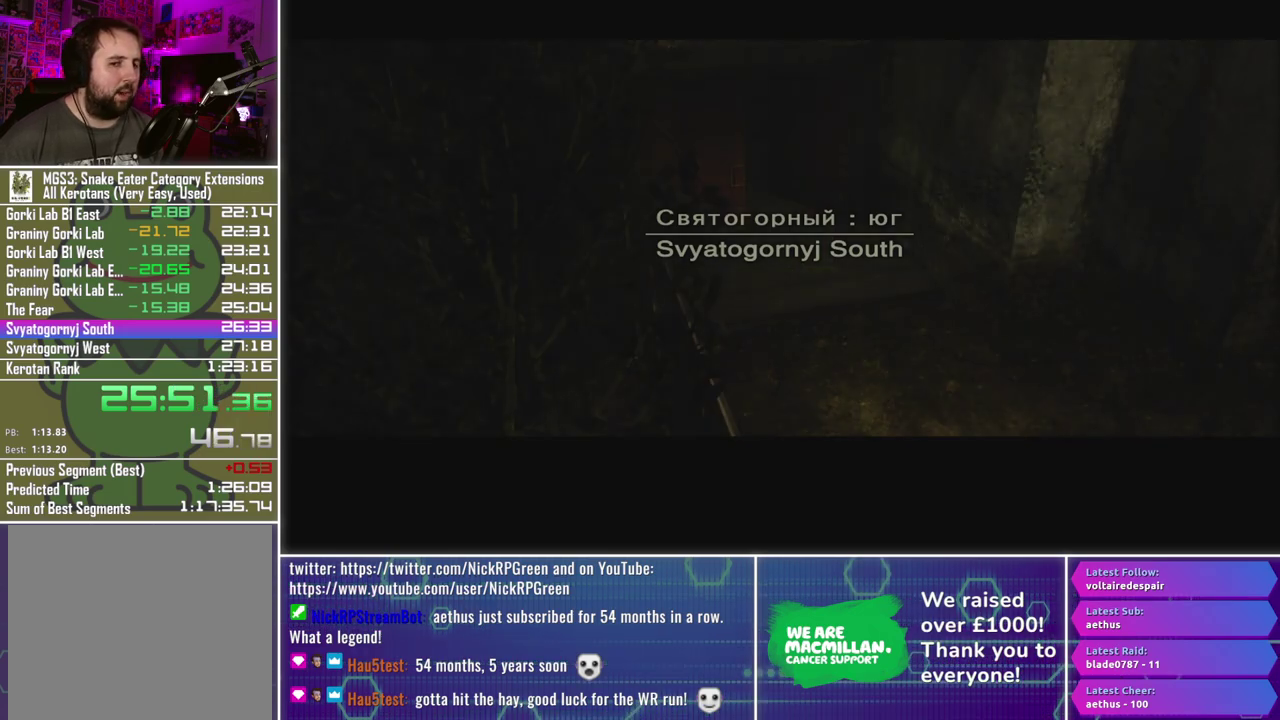
Gameplay with a controller (Xbox layout); each line is a JSON object with the inputs held at the frame after it. "events" lists button and stick changes between this image and that frame as [ms after this image, input, new state], when the widget could be followed in between.
{"buttons": [], "left_stick": "center", "right_stick": "center", "events": []}
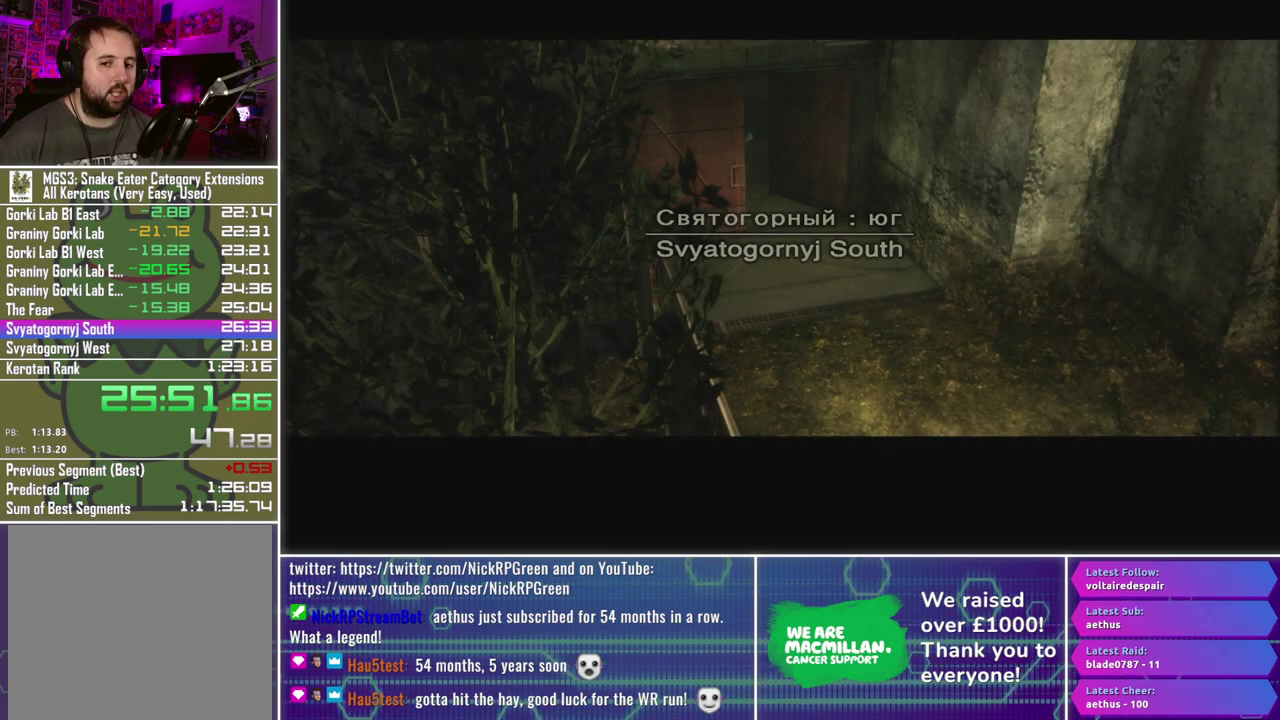
{"buttons": [], "left_stick": "right", "right_stick": "center", "events": [[433, "left_stick", "right"]]}
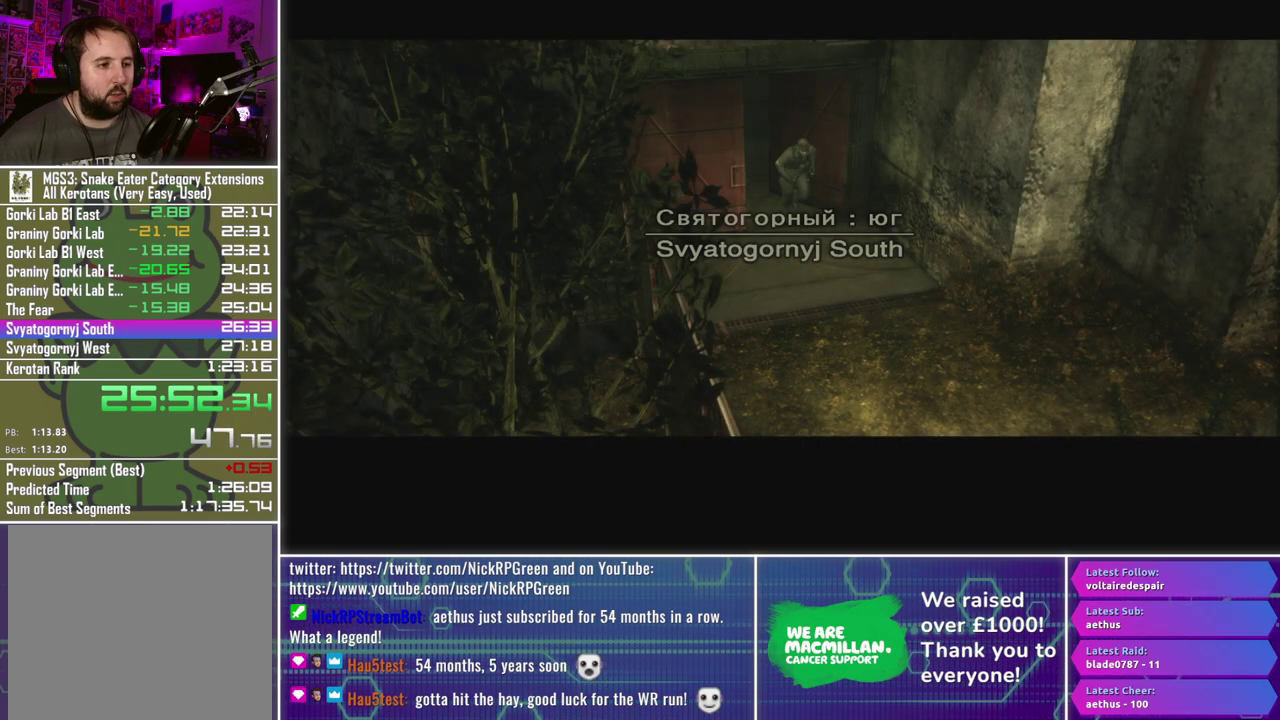
{"buttons": [], "left_stick": "right", "right_stick": "center", "events": []}
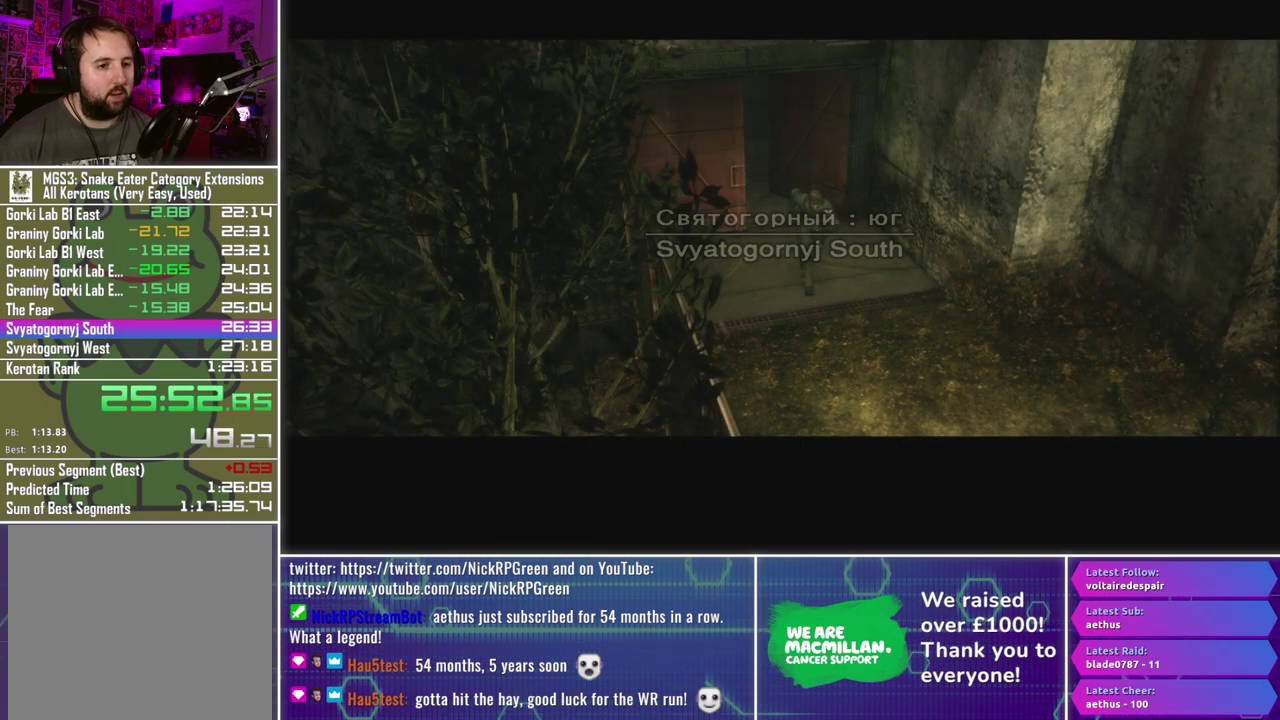
{"buttons": [], "left_stick": "right", "right_stick": "center", "events": []}
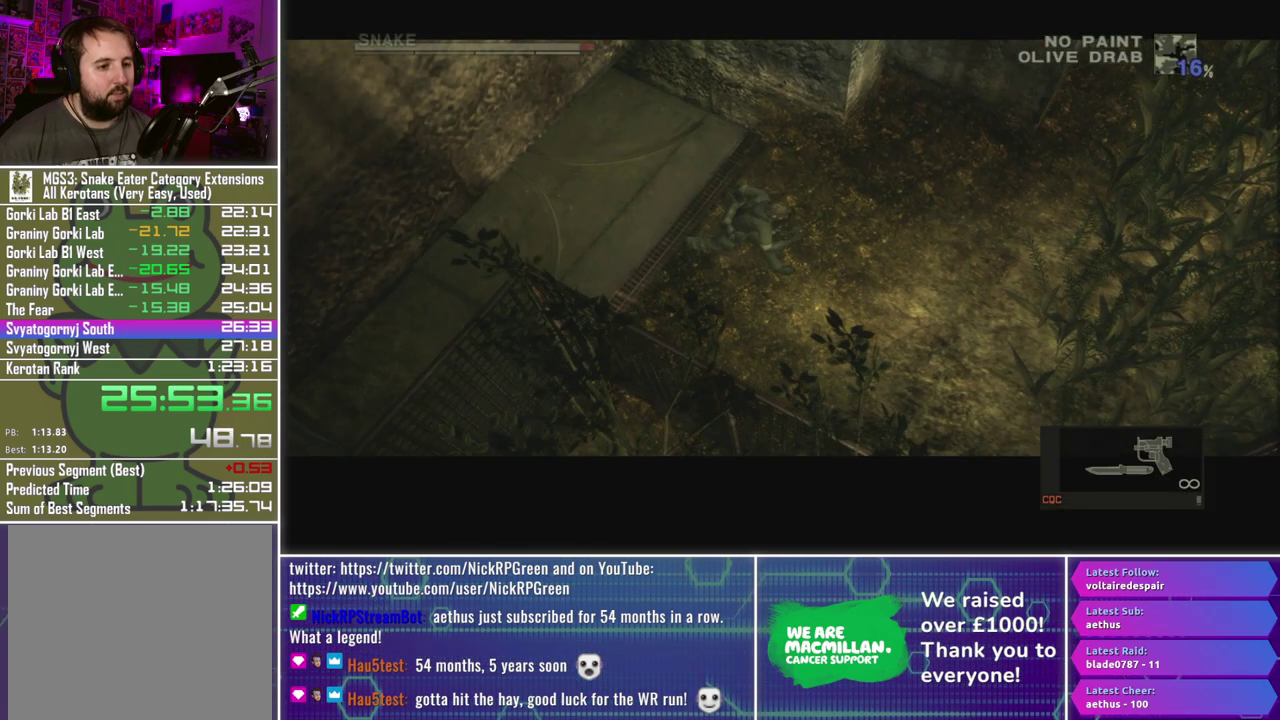
{"buttons": [], "left_stick": "up-right", "right_stick": "center", "events": [[17, "left_stick", "up-right"]]}
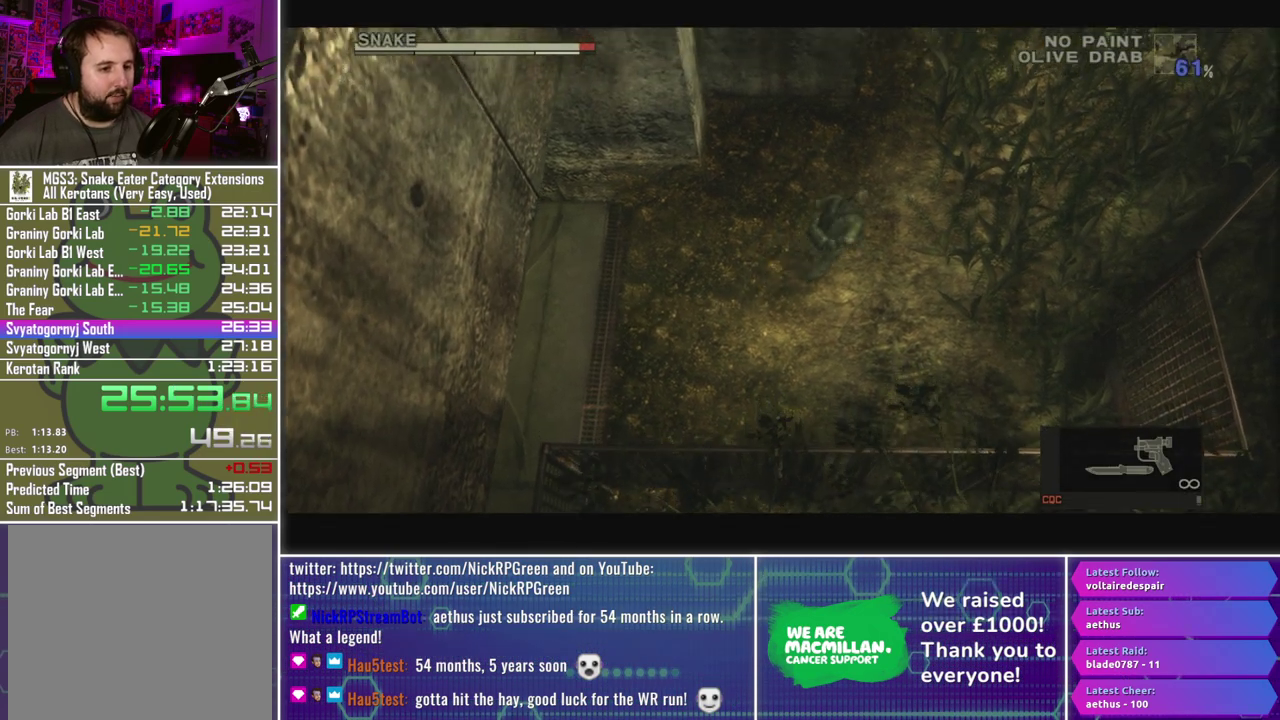
{"buttons": [], "left_stick": "up-right", "right_stick": "center", "events": [[433, "A", "down"], [500, "A", "up"]]}
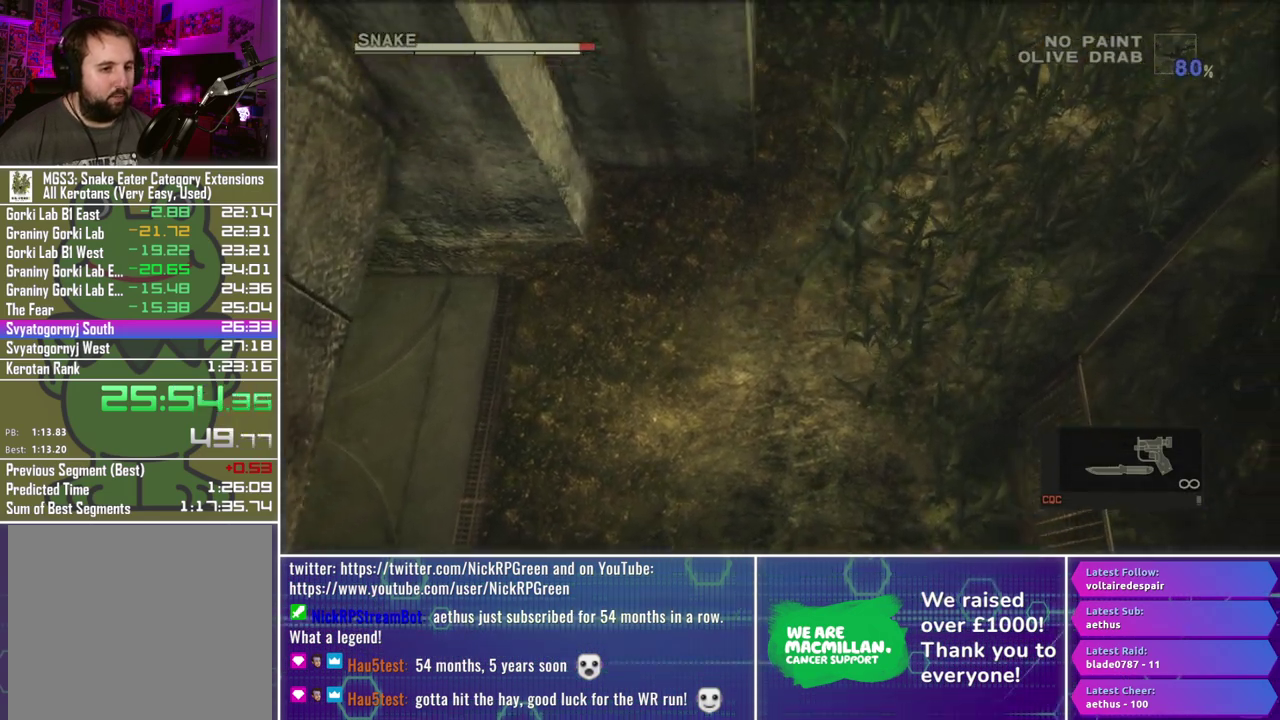
{"buttons": [], "left_stick": "up-right", "right_stick": "center", "events": [[83, "A", "down"], [167, "A", "up"]]}
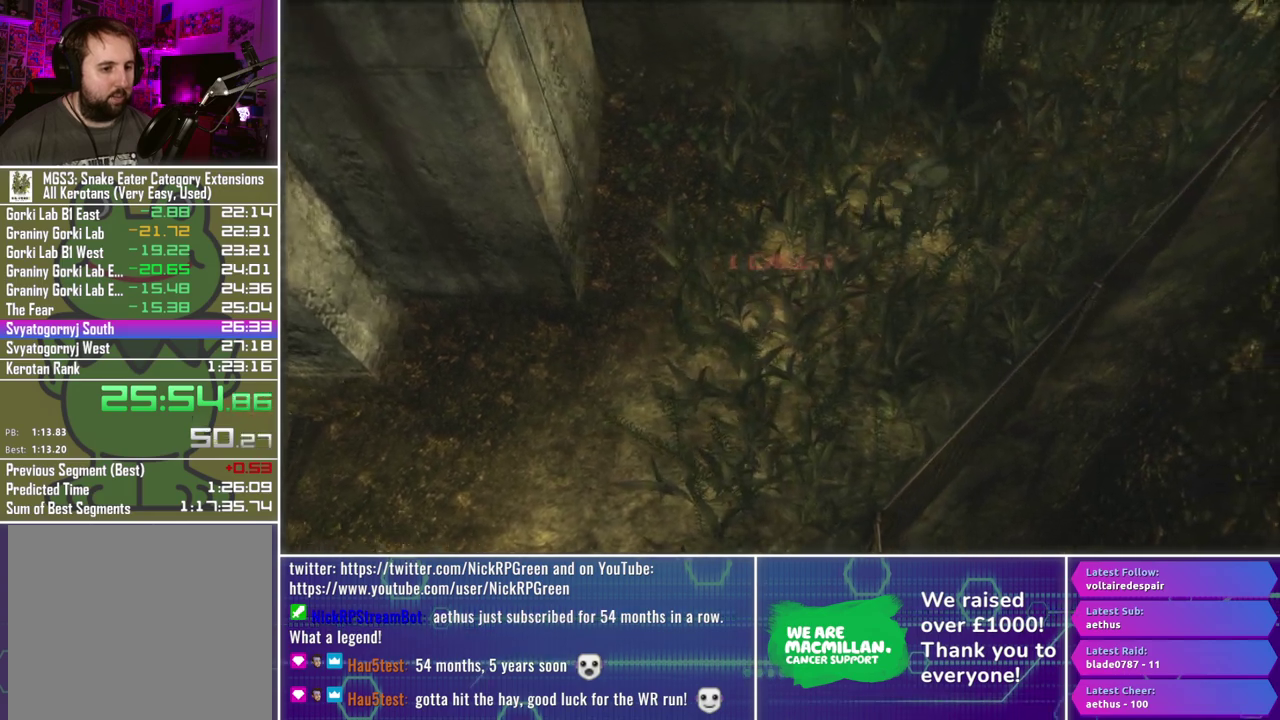
{"buttons": [], "left_stick": "center", "right_stick": "center", "events": [[183, "left_stick", "center"]]}
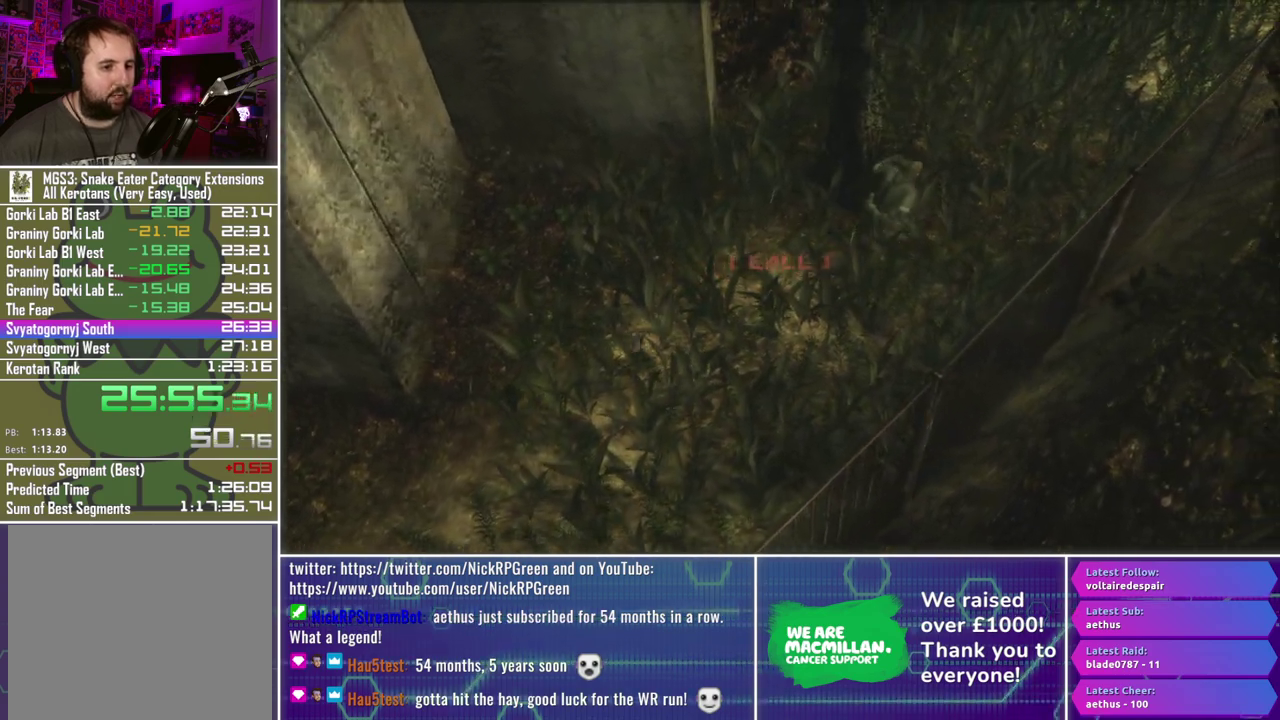
{"buttons": [], "left_stick": "center", "right_stick": "center", "events": []}
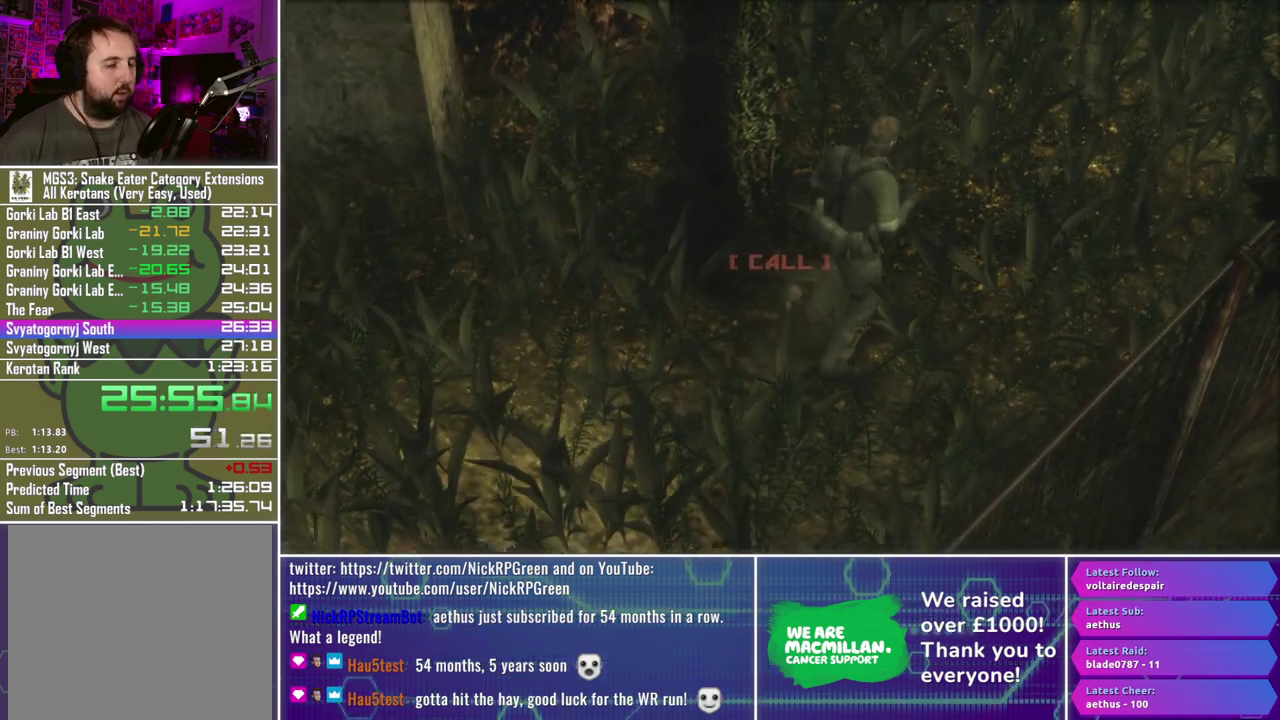
{"buttons": [], "left_stick": "center", "right_stick": "center", "events": []}
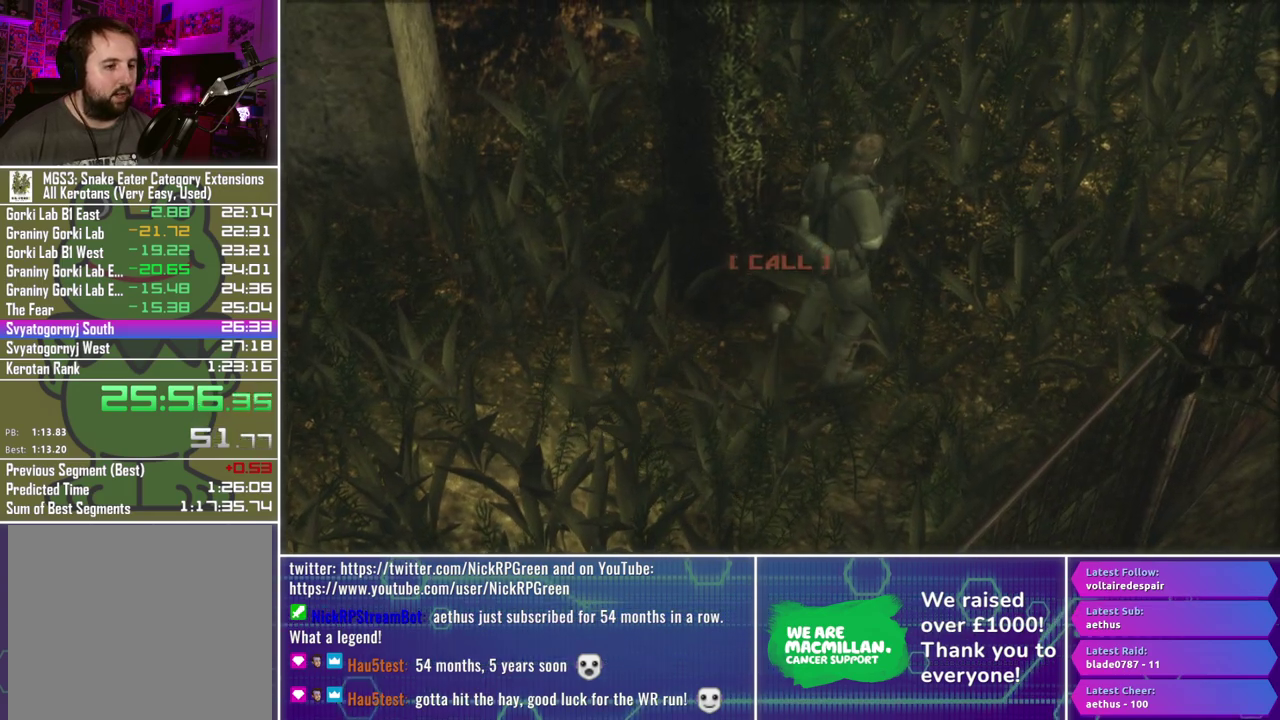
{"buttons": [], "left_stick": "center", "right_stick": "center", "events": []}
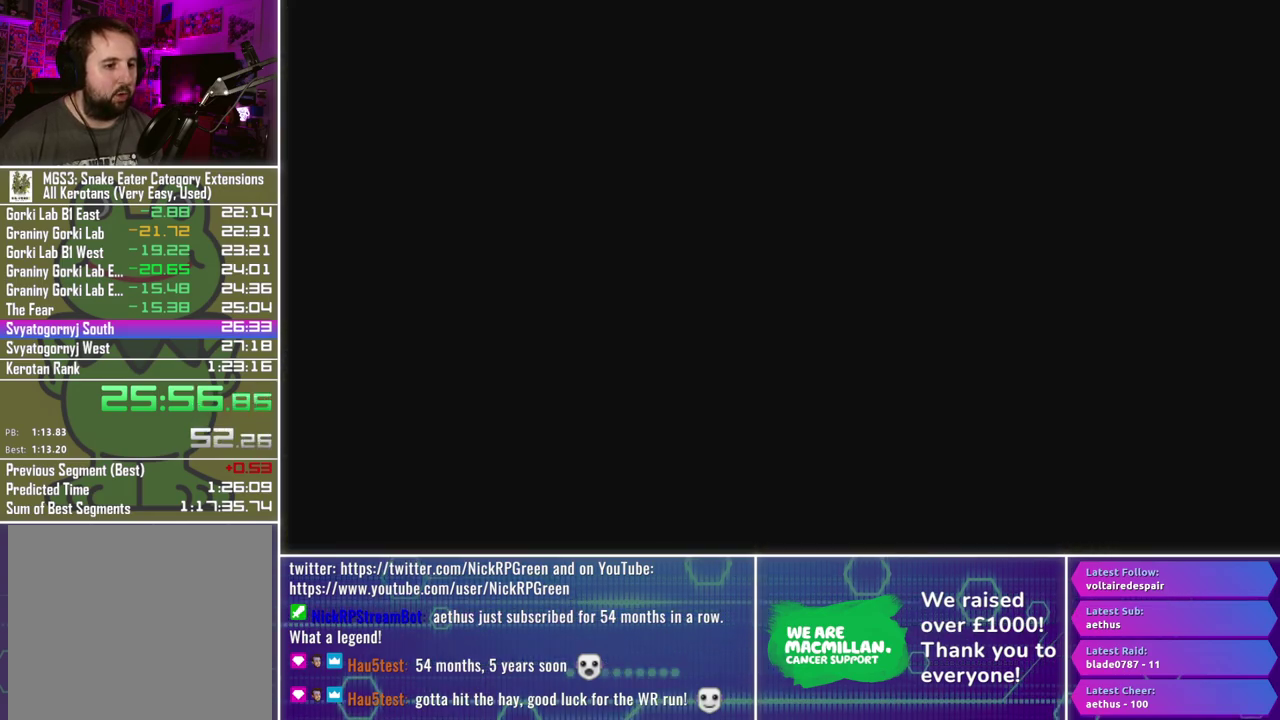
{"buttons": [], "left_stick": "center", "right_stick": "center", "events": []}
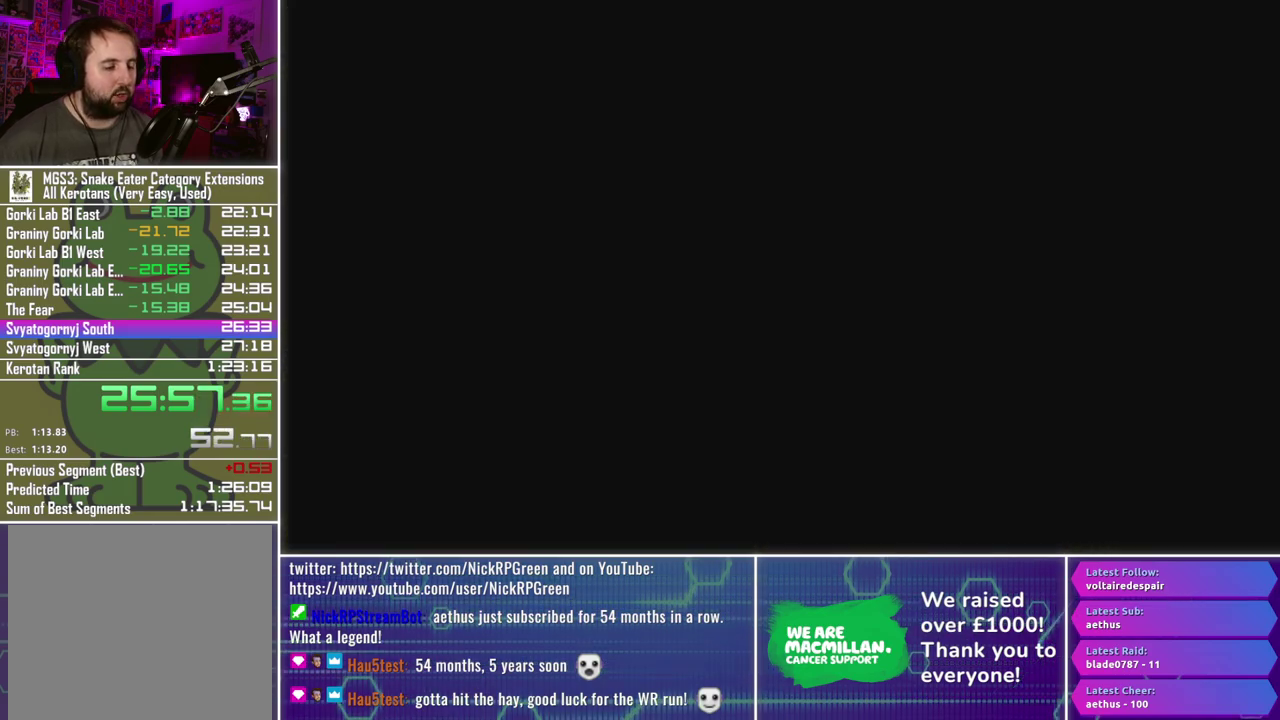
{"buttons": [], "left_stick": "center", "right_stick": "center", "events": []}
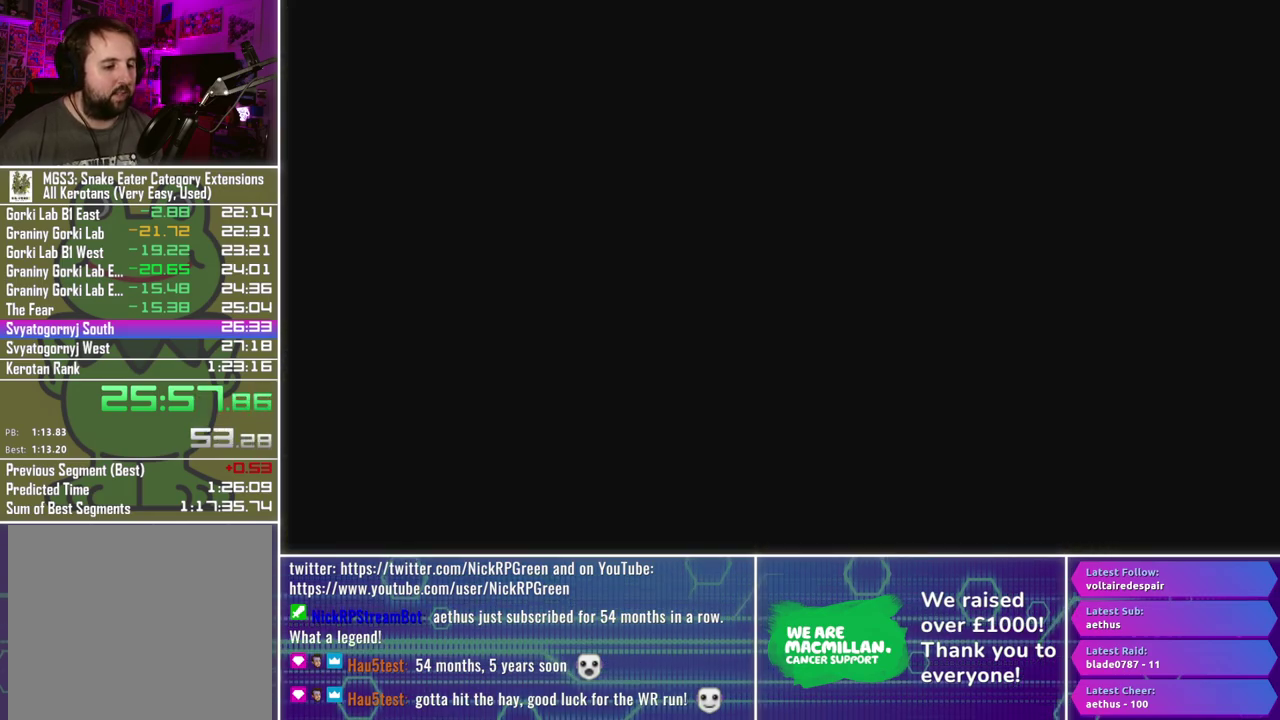
{"buttons": [], "left_stick": "center", "right_stick": "center", "events": []}
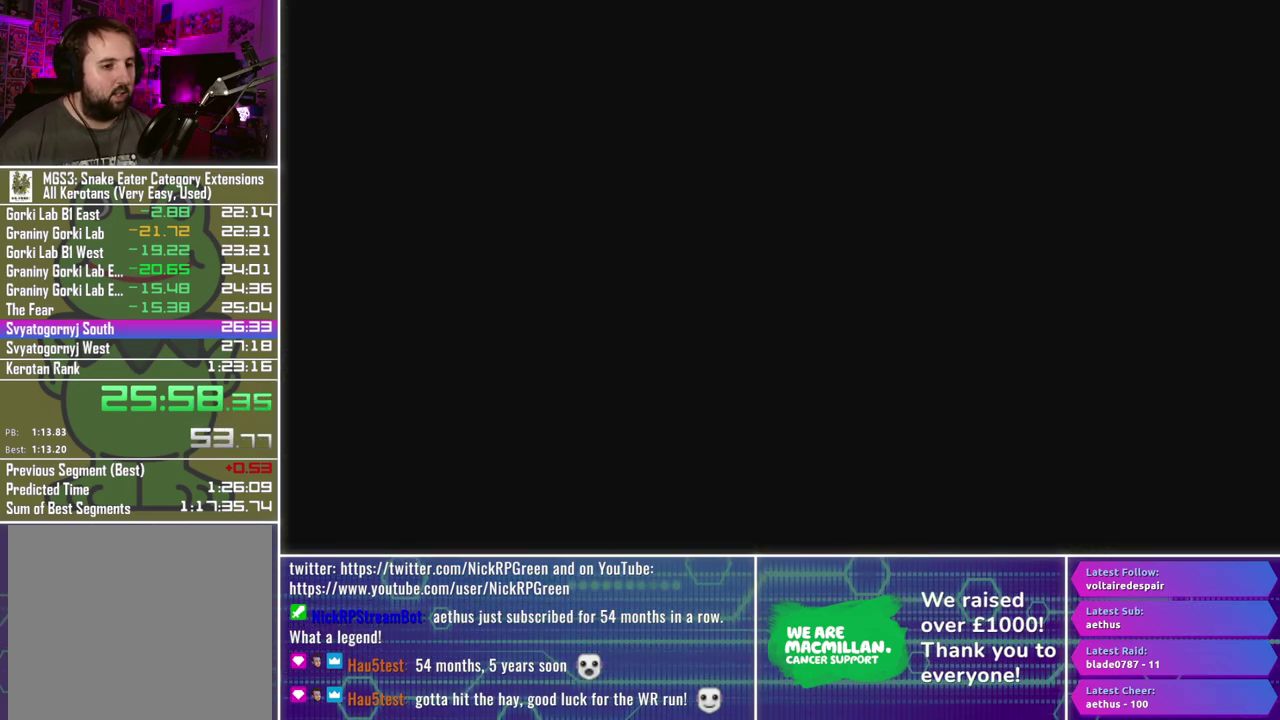
{"buttons": [], "left_stick": "center", "right_stick": "center", "events": []}
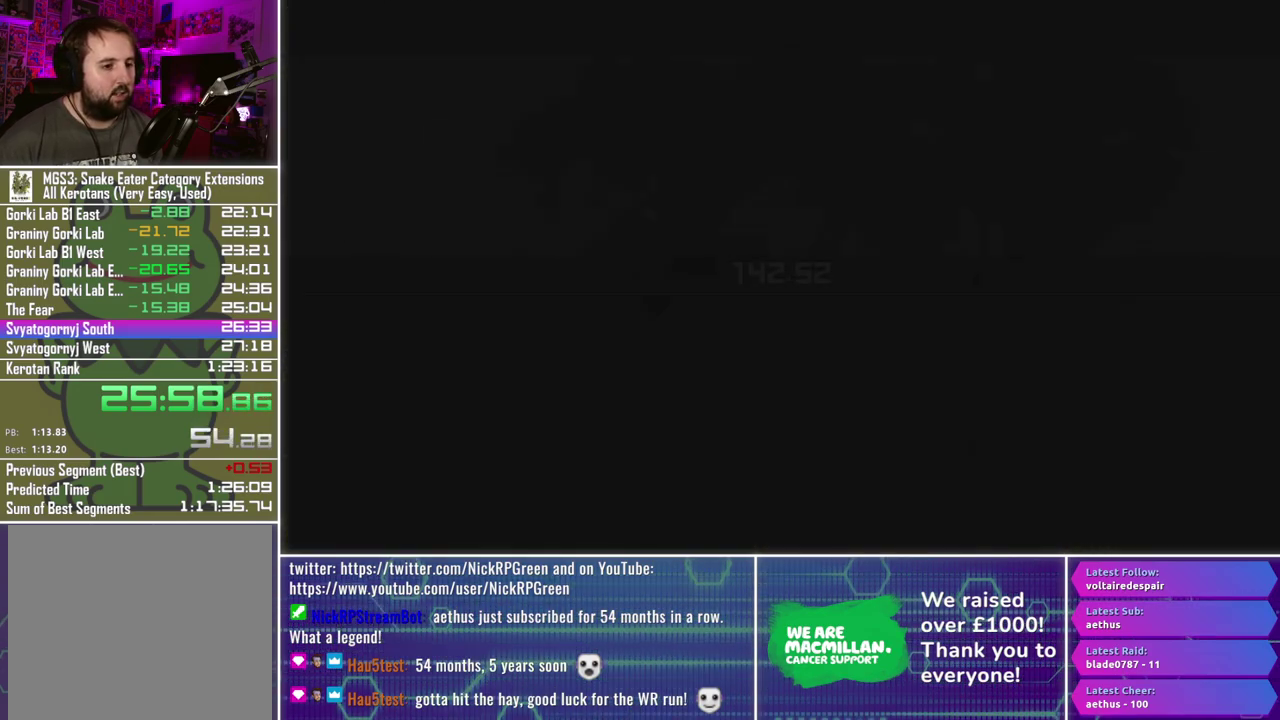
{"buttons": ["Y"], "left_stick": "center", "right_stick": "center", "events": [[433, "Y", "down"]]}
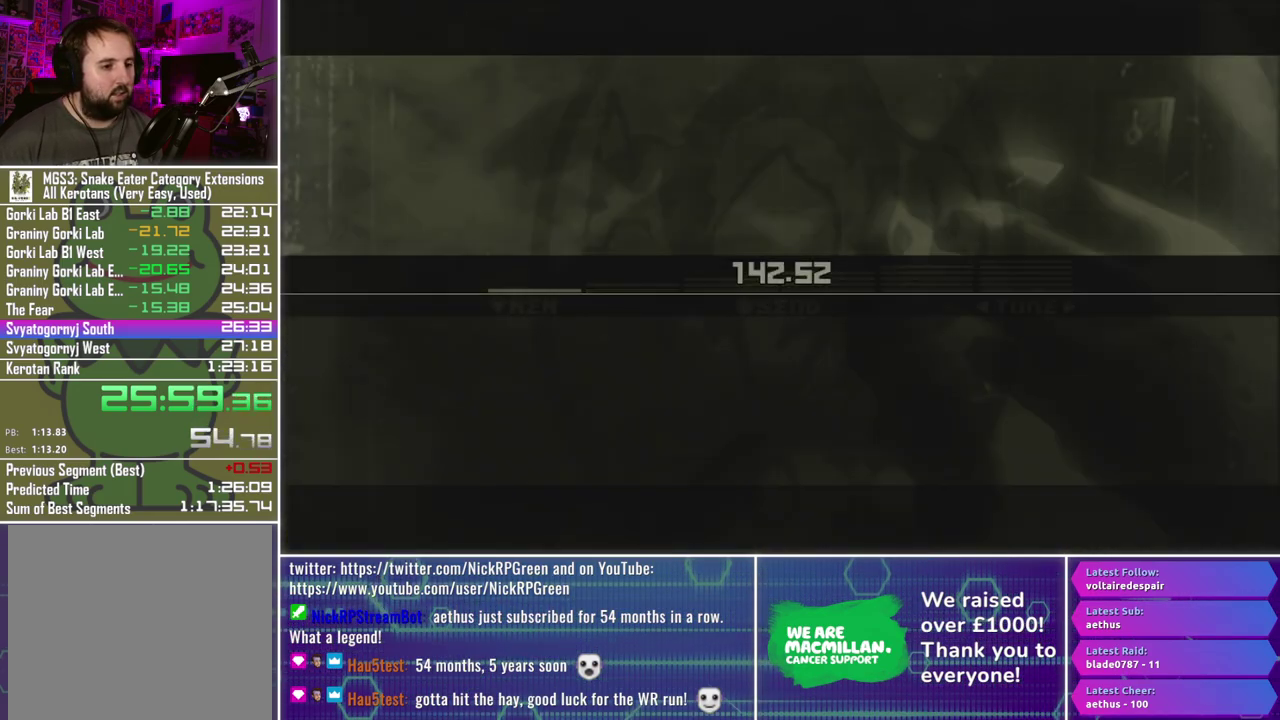
{"buttons": ["Y"], "left_stick": "center", "right_stick": "center", "events": []}
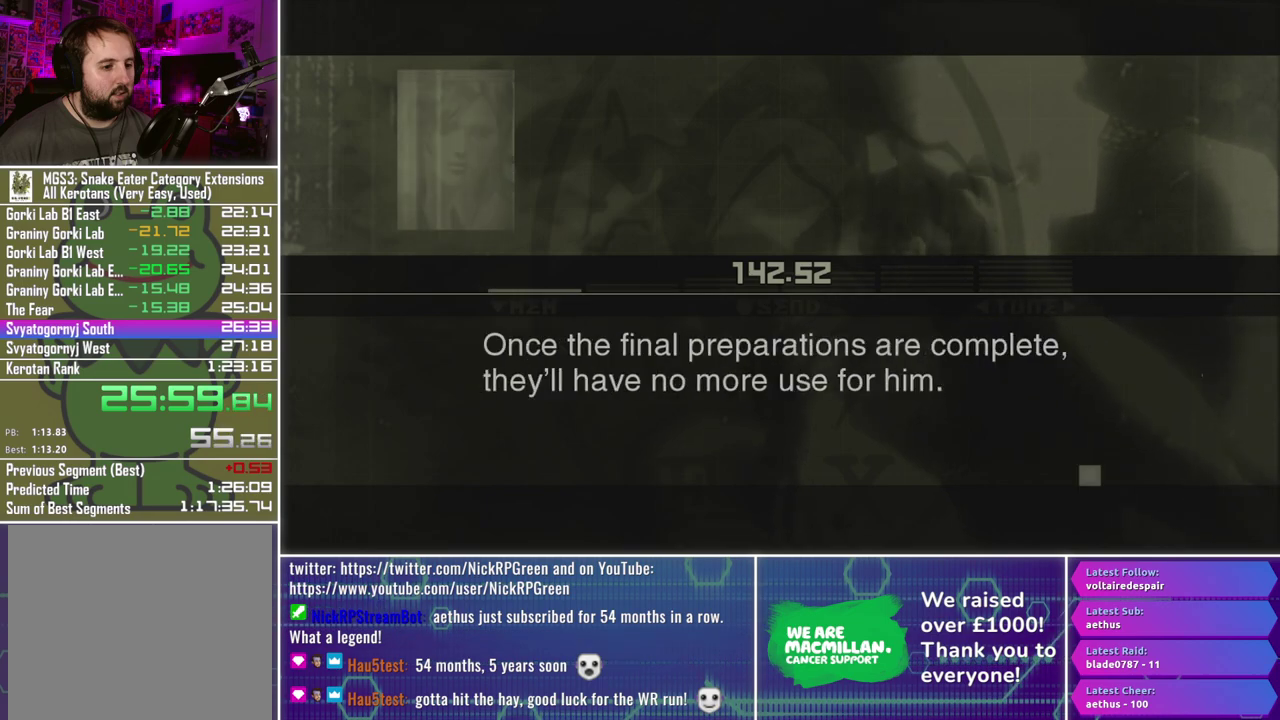
{"buttons": ["Y"], "left_stick": "center", "right_stick": "center", "events": []}
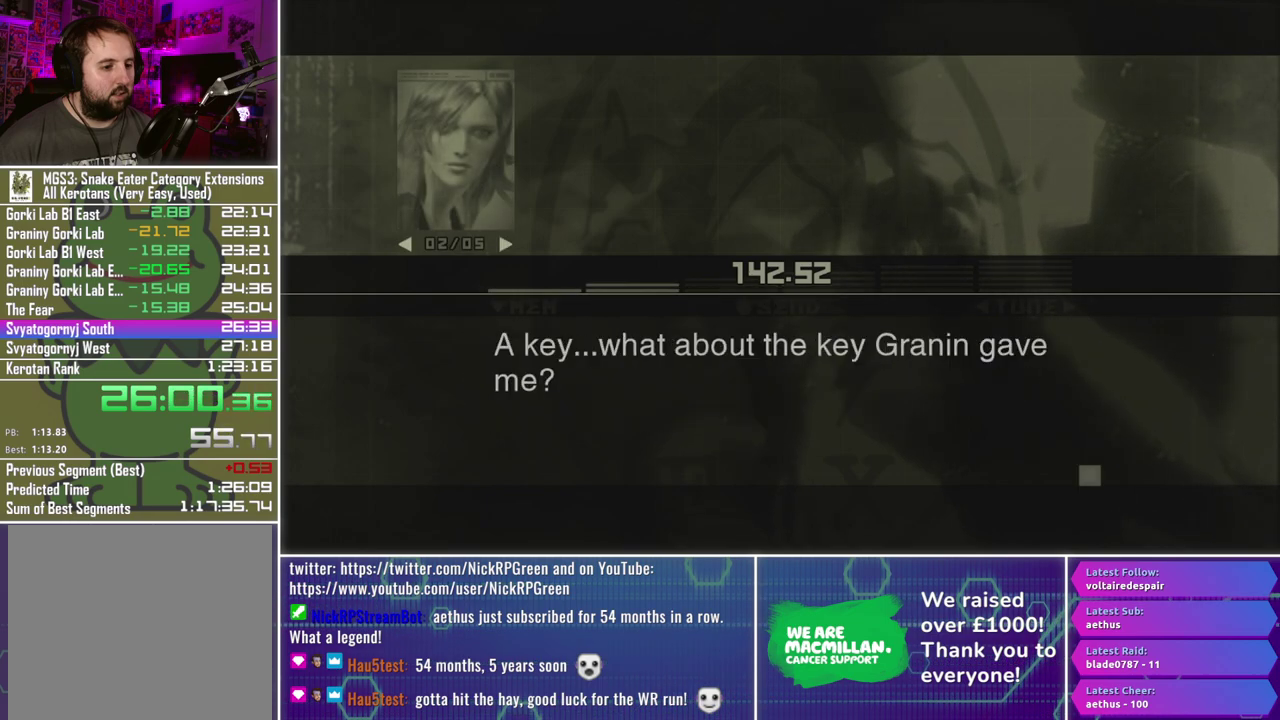
{"buttons": ["Y"], "left_stick": "center", "right_stick": "center", "events": []}
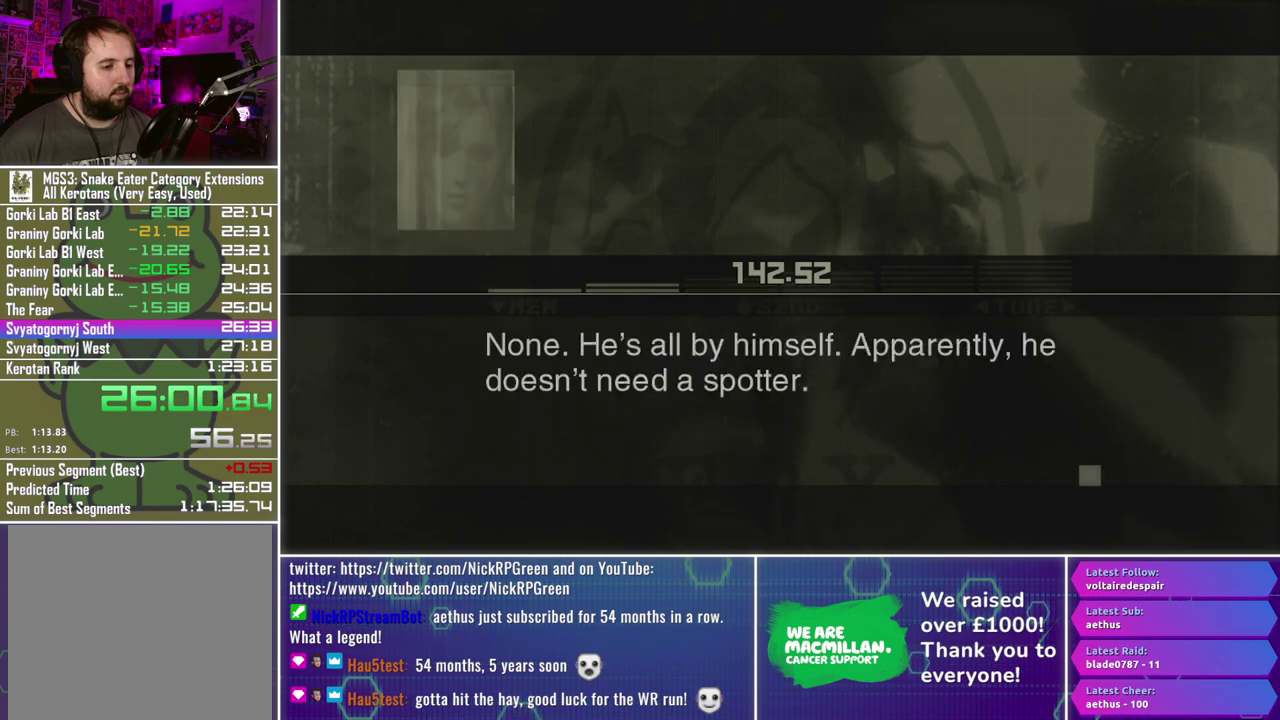
{"buttons": ["Y"], "left_stick": "center", "right_stick": "center", "events": []}
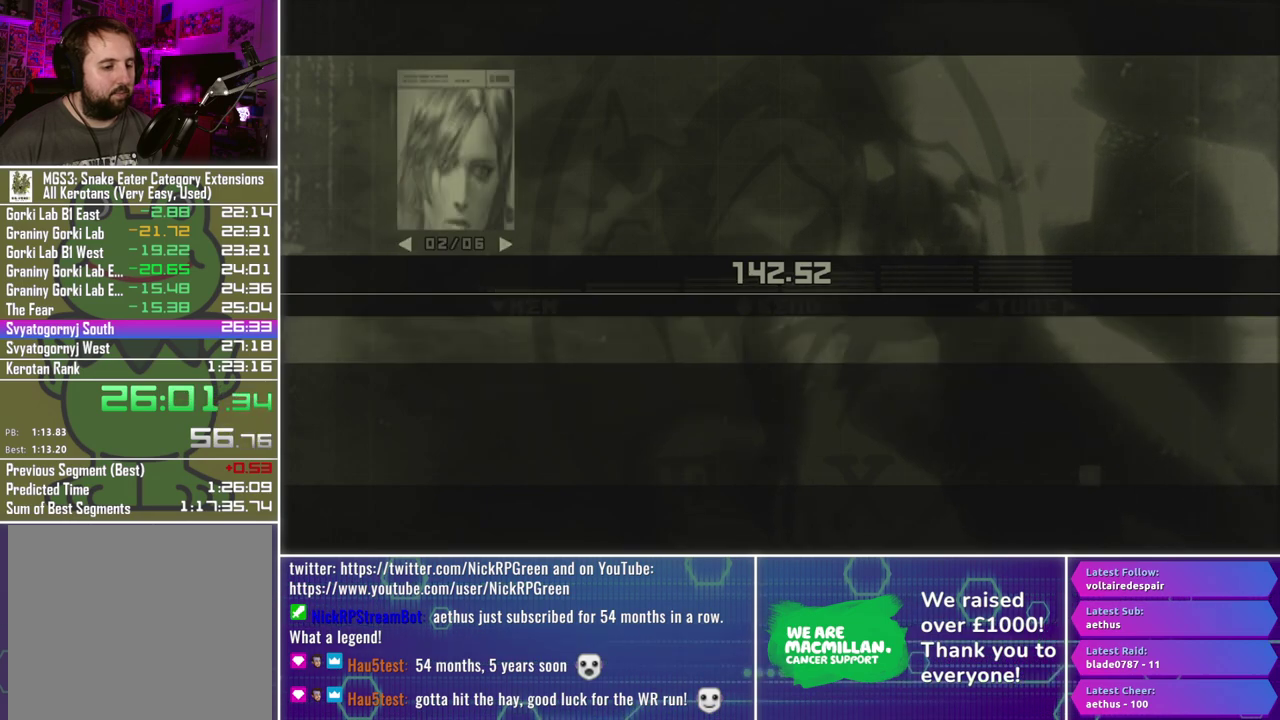
{"buttons": [], "left_stick": "center", "right_stick": "center", "events": [[417, "Y", "up"]]}
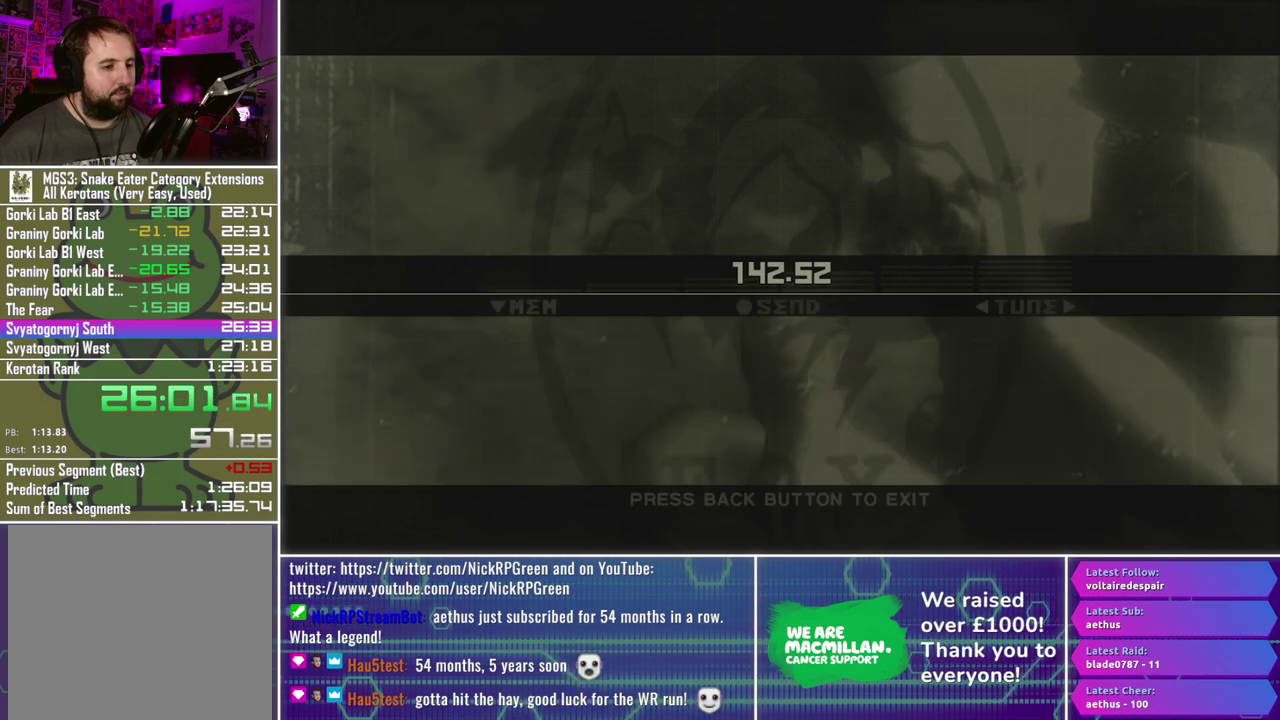
{"buttons": ["DPAD_DOWN", "DPAD_LEFT"], "left_stick": "center", "right_stick": "center", "events": [[183, "DPAD_DOWN", "down"], [200, "DPAD_LEFT", "down"]]}
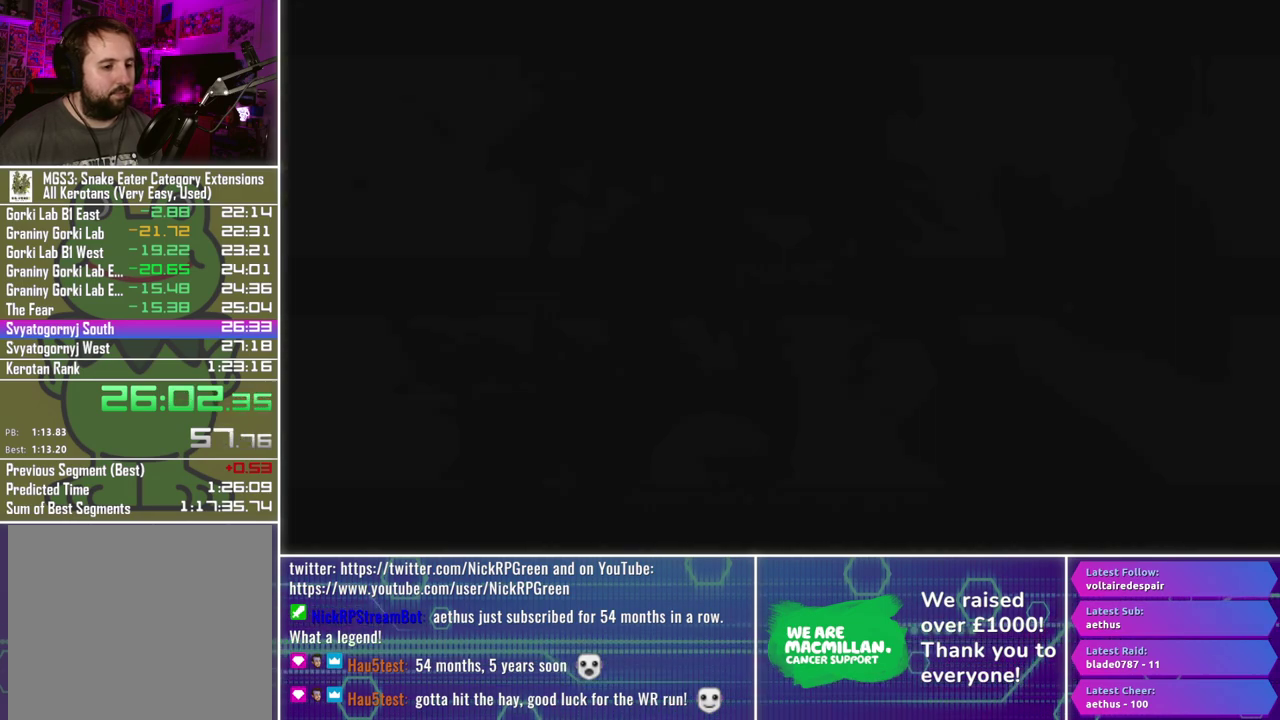
{"buttons": ["DPAD_DOWN", "DPAD_LEFT"], "left_stick": "center", "right_stick": "center", "events": []}
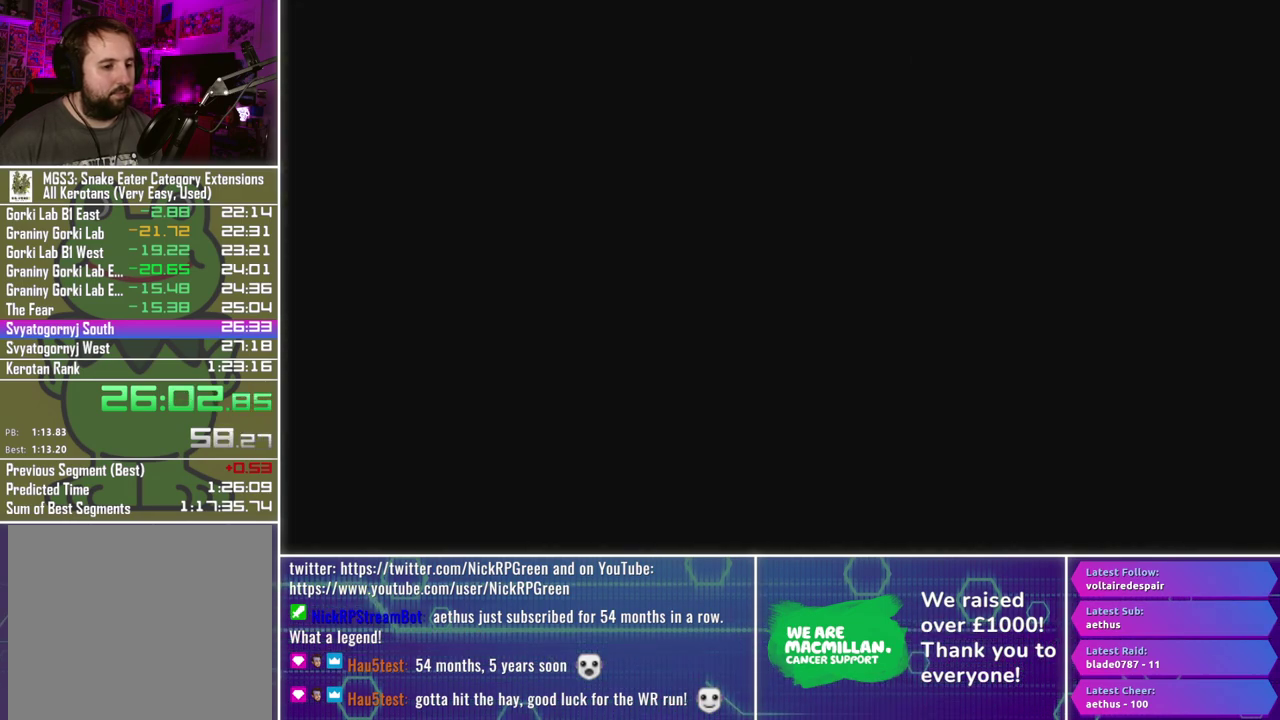
{"buttons": ["X", "R1"], "left_stick": "center", "right_stick": "center", "events": [[17, "DPAD_DOWN", "up"], [17, "DPAD_LEFT", "up"], [33, "R1", "down"], [50, "X", "down"]]}
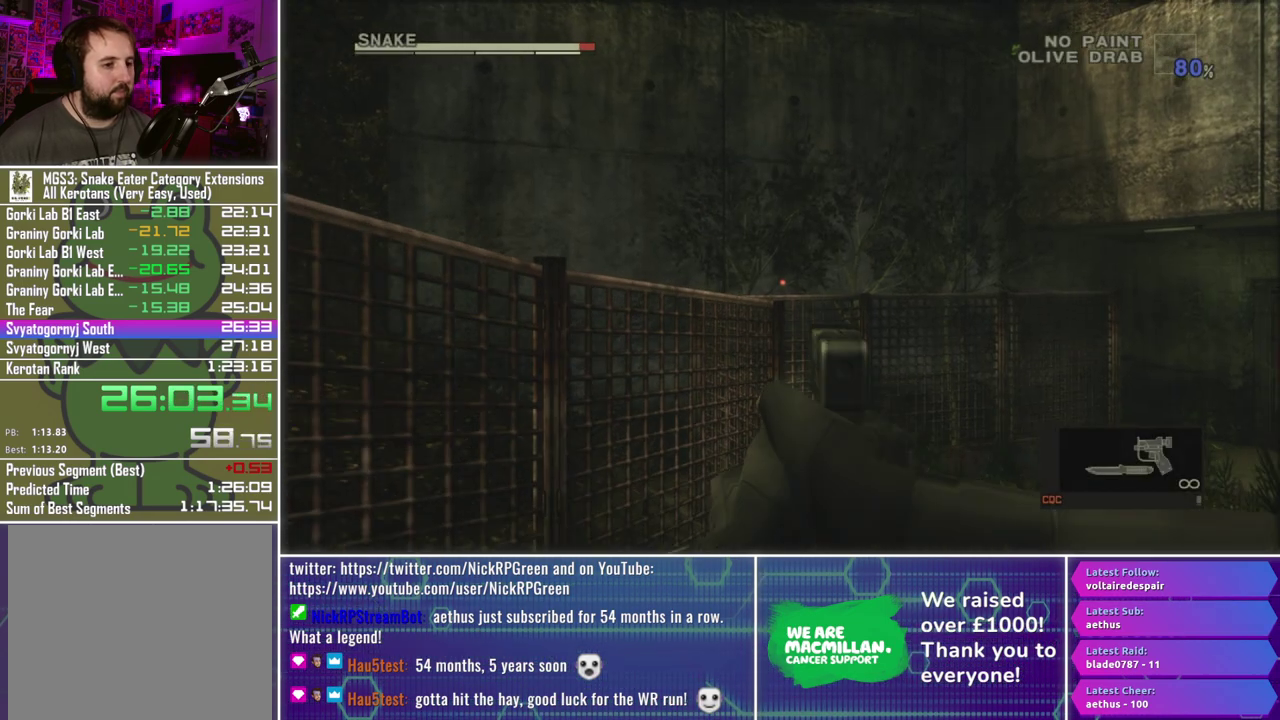
{"buttons": ["X", "R1"], "left_stick": "up-right", "right_stick": "center", "events": [[183, "left_stick", "up"], [283, "left_stick", "up-right"]]}
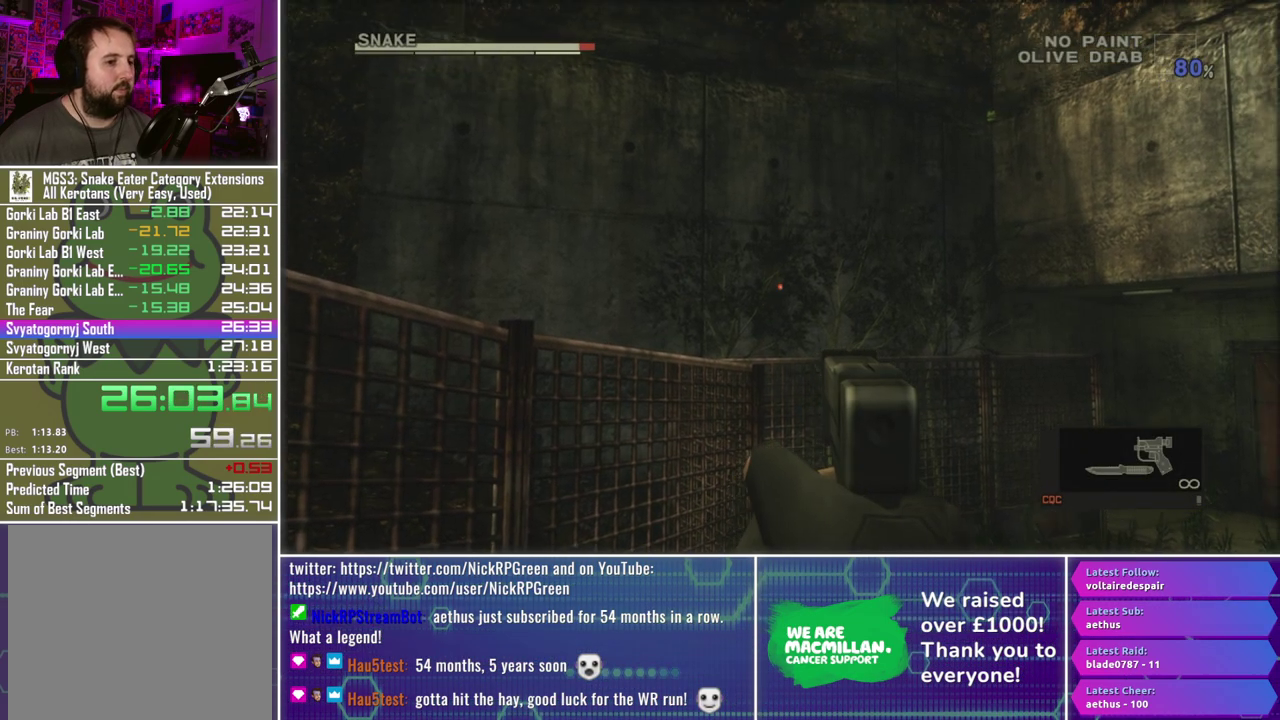
{"buttons": ["X", "L1", "R1"], "left_stick": "up-left", "right_stick": "center", "events": [[117, "L1", "down"], [217, "left_stick", "up"], [283, "left_stick", "center"], [400, "left_stick", "left"], [467, "left_stick", "up-left"]]}
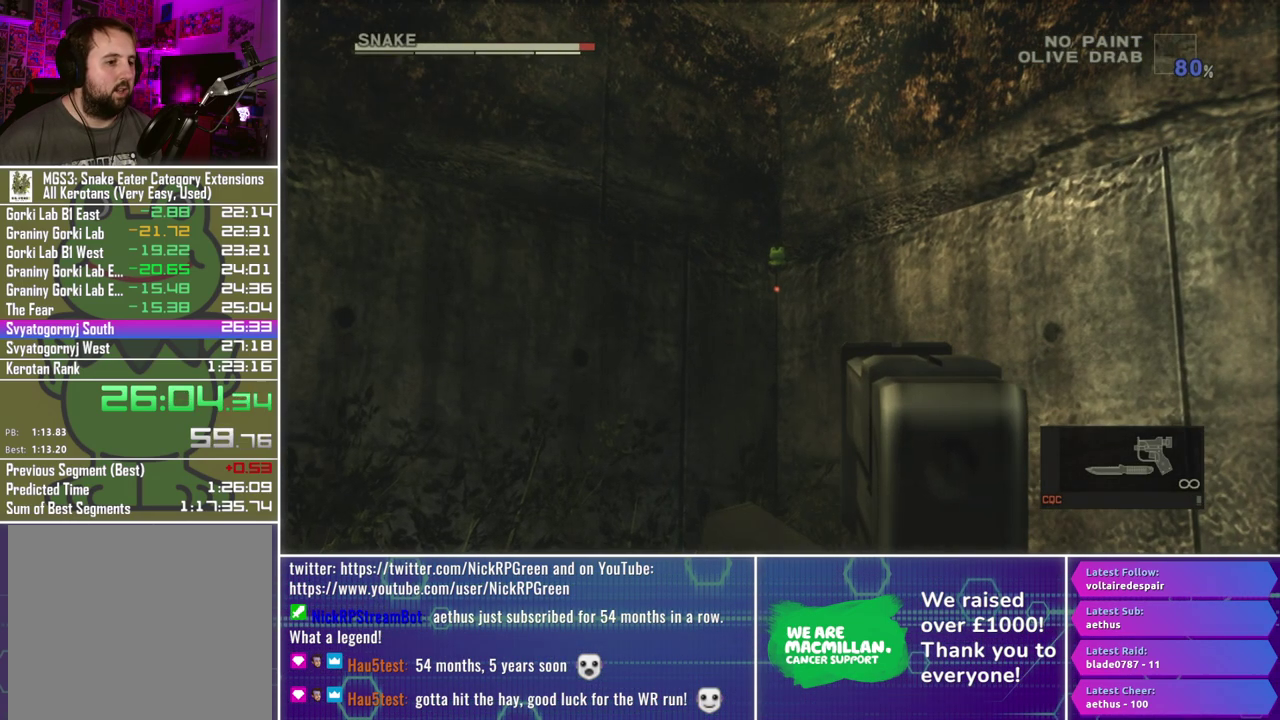
{"buttons": ["X", "L1", "R1"], "left_stick": "center", "right_stick": "center", "events": [[67, "left_stick", "center"], [267, "left_stick", "up-right"], [333, "left_stick", "right"], [383, "left_stick", "center"]]}
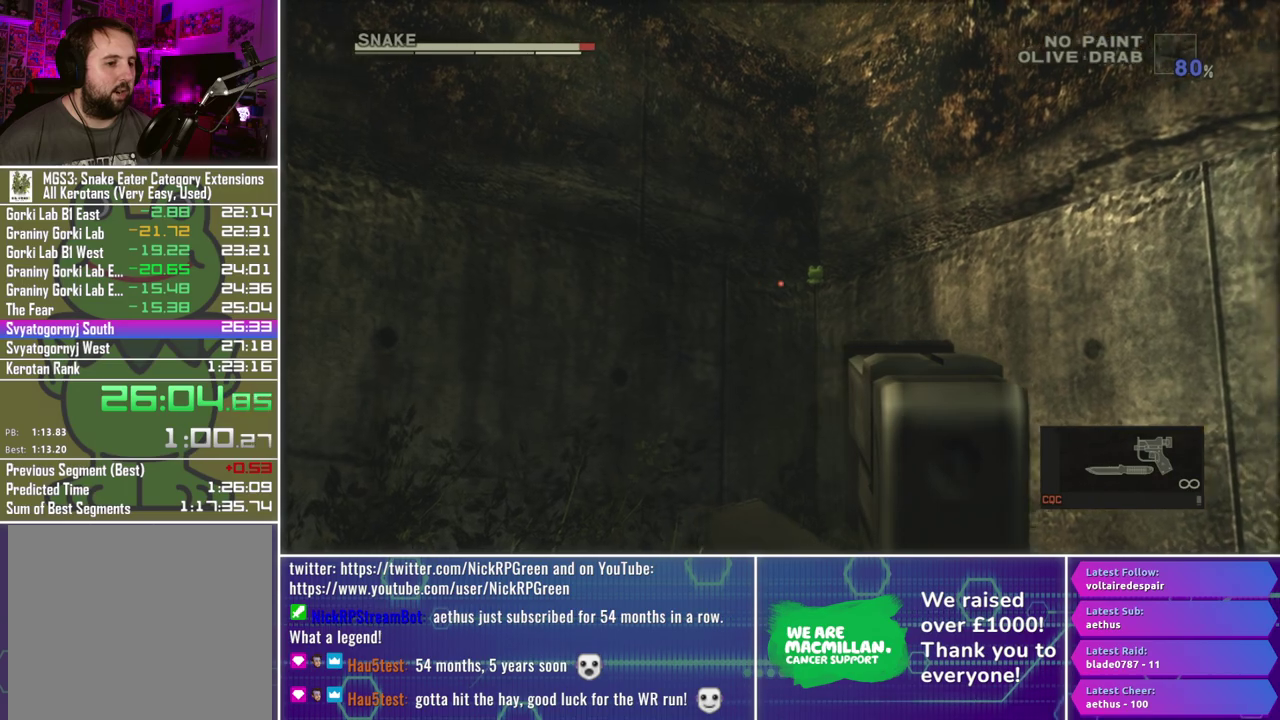
{"buttons": ["L1", "R1"], "left_stick": "center", "right_stick": "center", "events": [[250, "left_stick", "up-right"], [350, "left_stick", "center"], [383, "X", "up"]]}